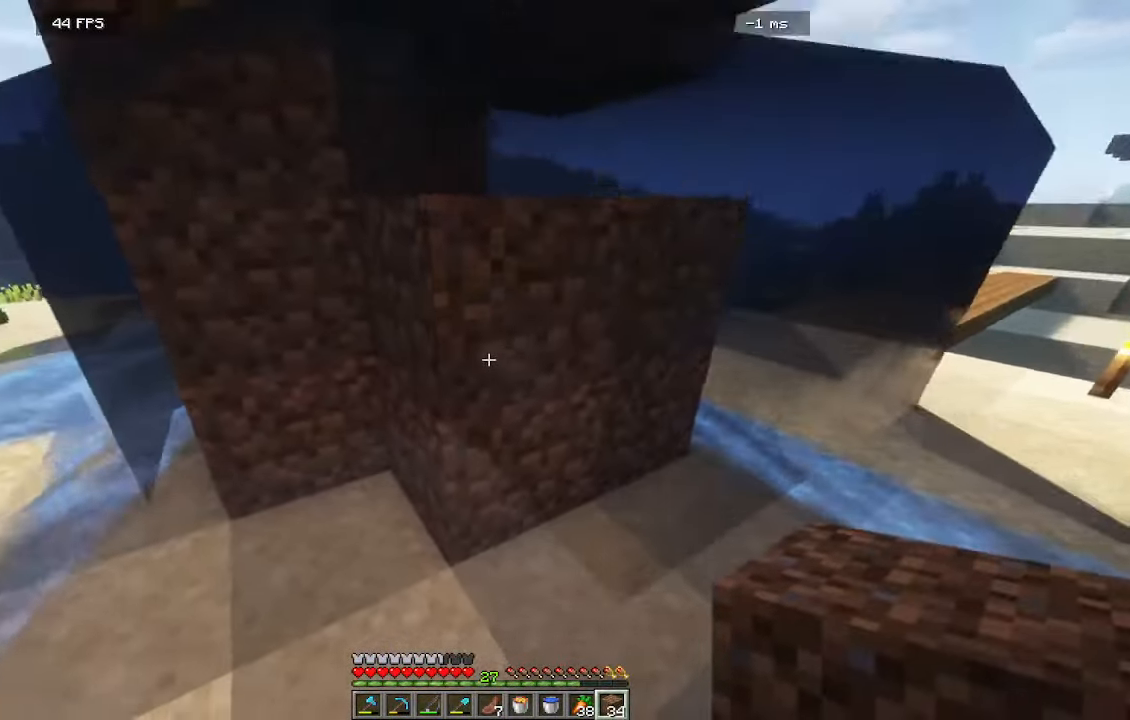
Gameplay with keyboard and mouse; each line is a JSON object with the keys and mouse buttons held at the frame after it. "events" lists presses ("down") and releases ("up") of "a", "d", "s", "w", "mouse_left" and "mouse_right" between this image and that frame as [ms after this image, input, new state], when the widget could be followed in between. "mouse_left", "mouse_right" = the "left", "right" buttons of the "mouse" list. No other keys are recorded. Fast repeated clicks can show as one long hold. Mouse movement is not recorded.
{"keys": ["d", "w"], "mouse": ["right"]}
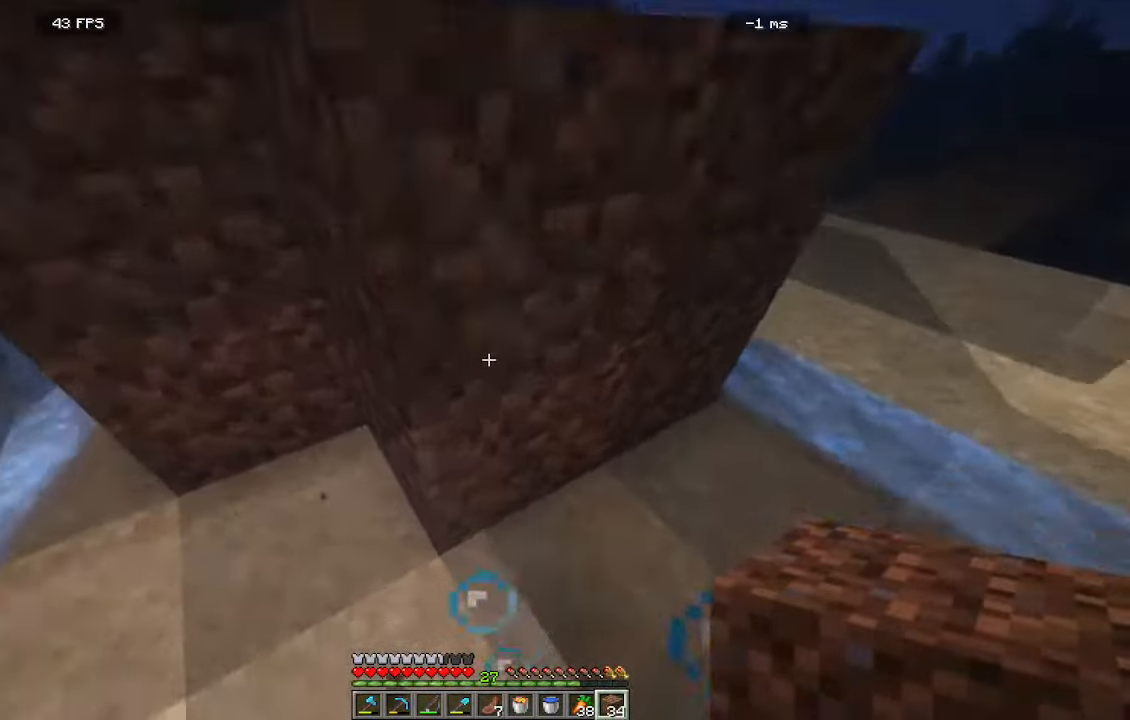
{"keys": [], "mouse": [], "events": [[134, "mouse_right", "up"], [300, "d", "up"], [300, "w", "up"]]}
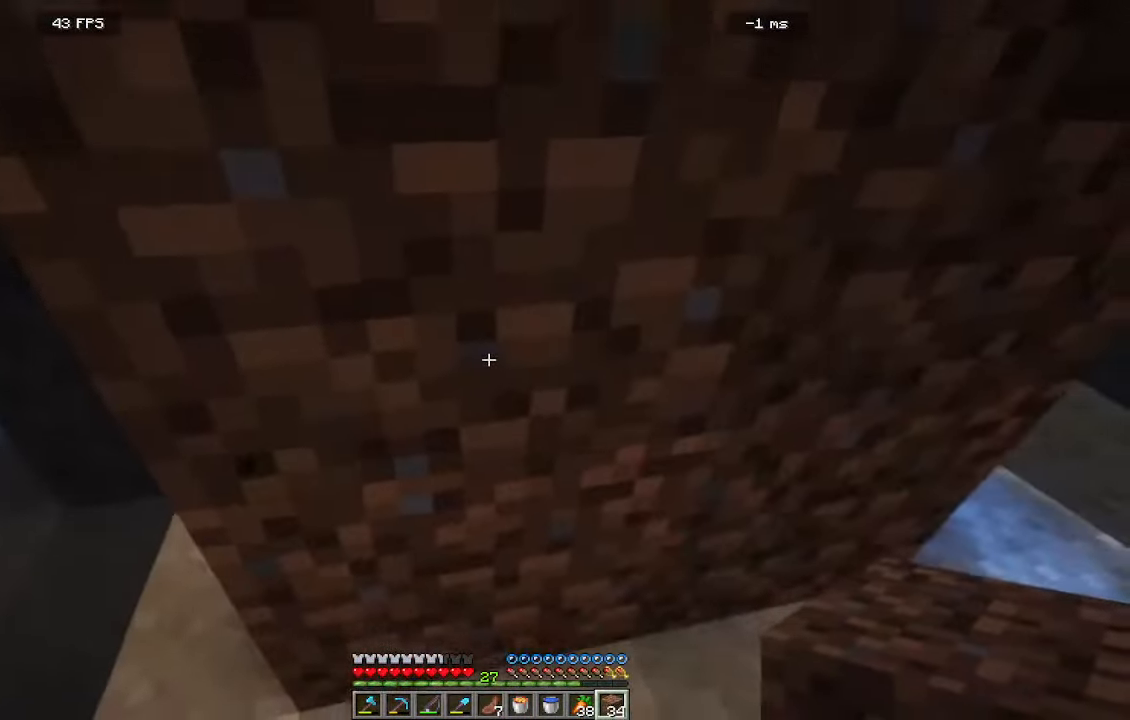
{"keys": [], "mouse": [], "events": []}
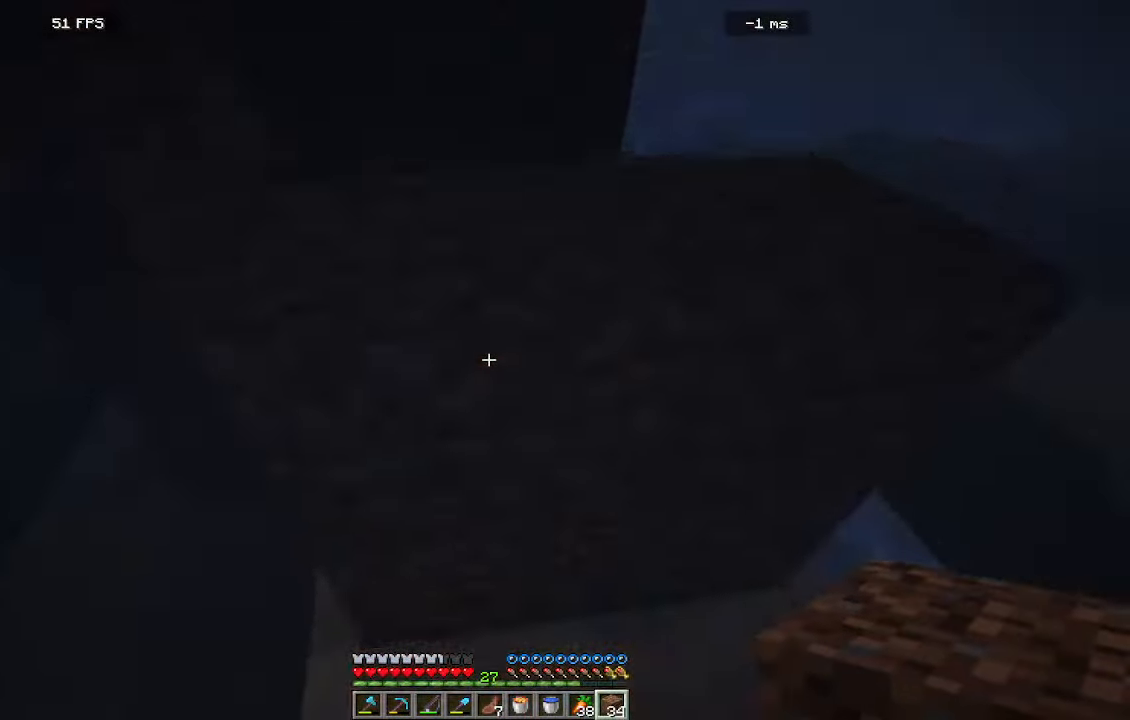
{"keys": ["d"], "mouse": [], "events": [[167, "mouse_right", "down"], [367, "mouse_right", "up"], [484, "d", "down"]]}
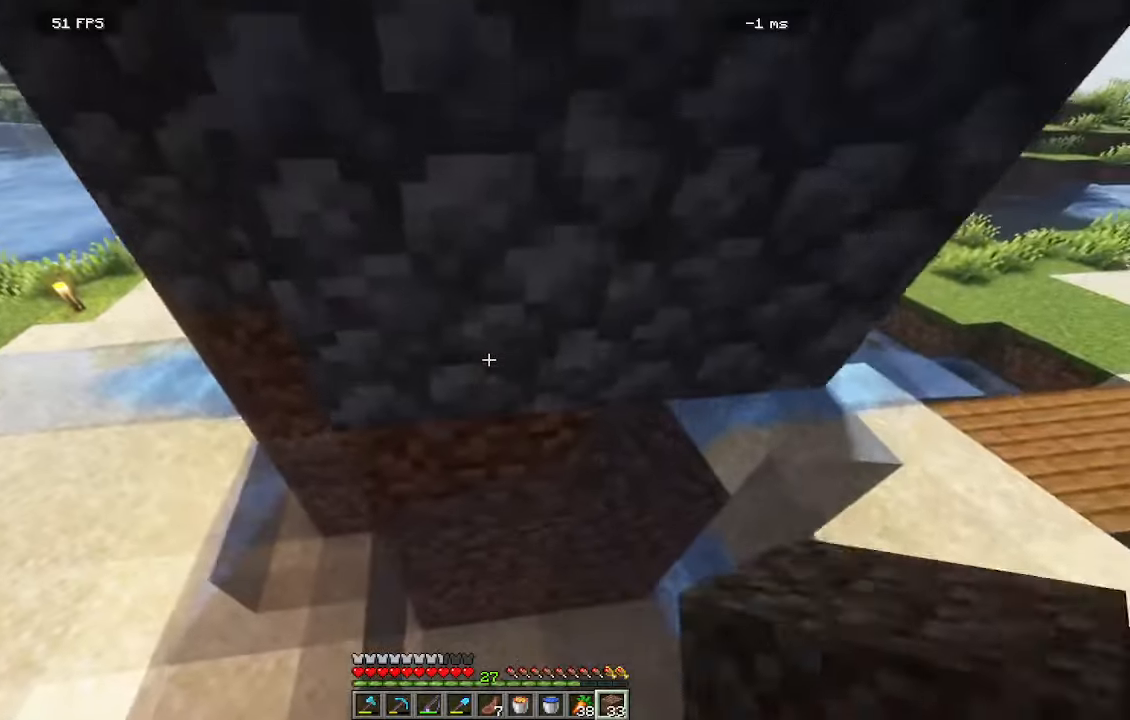
{"keys": ["d", "w"], "mouse": []}
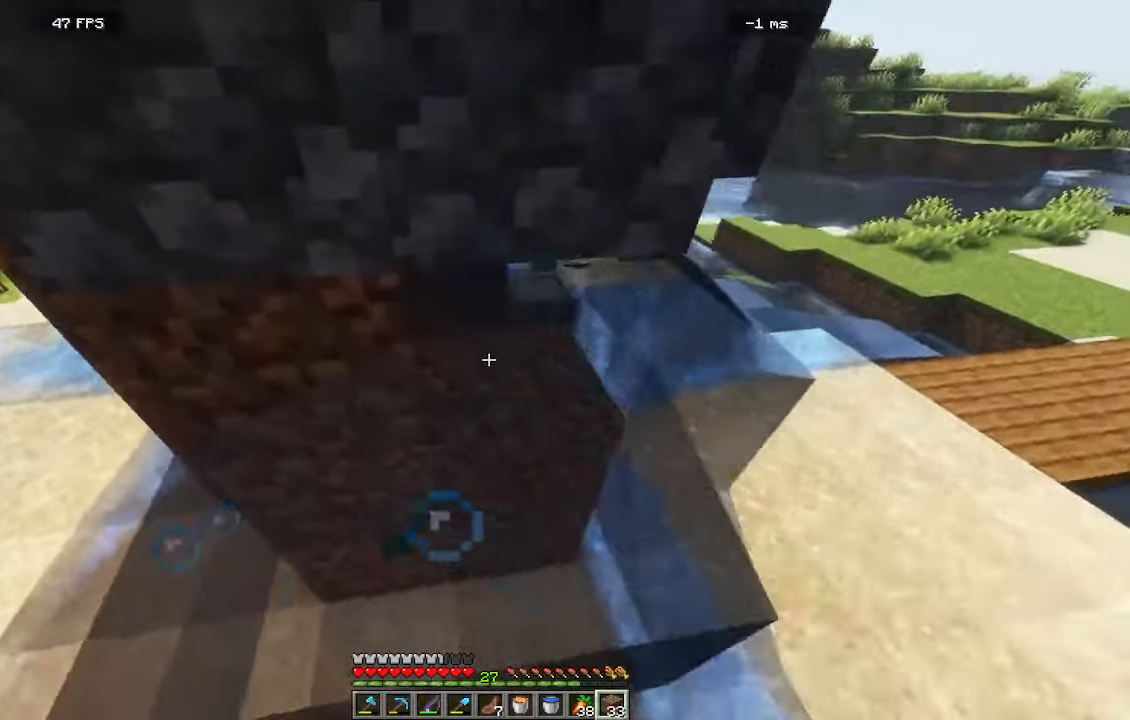
{"keys": ["d"], "mouse": [], "events": [[34, "mouse_right", "down"], [167, "d", "up"], [217, "mouse_right", "up"], [350, "w", "up"], [400, "d", "down"]]}
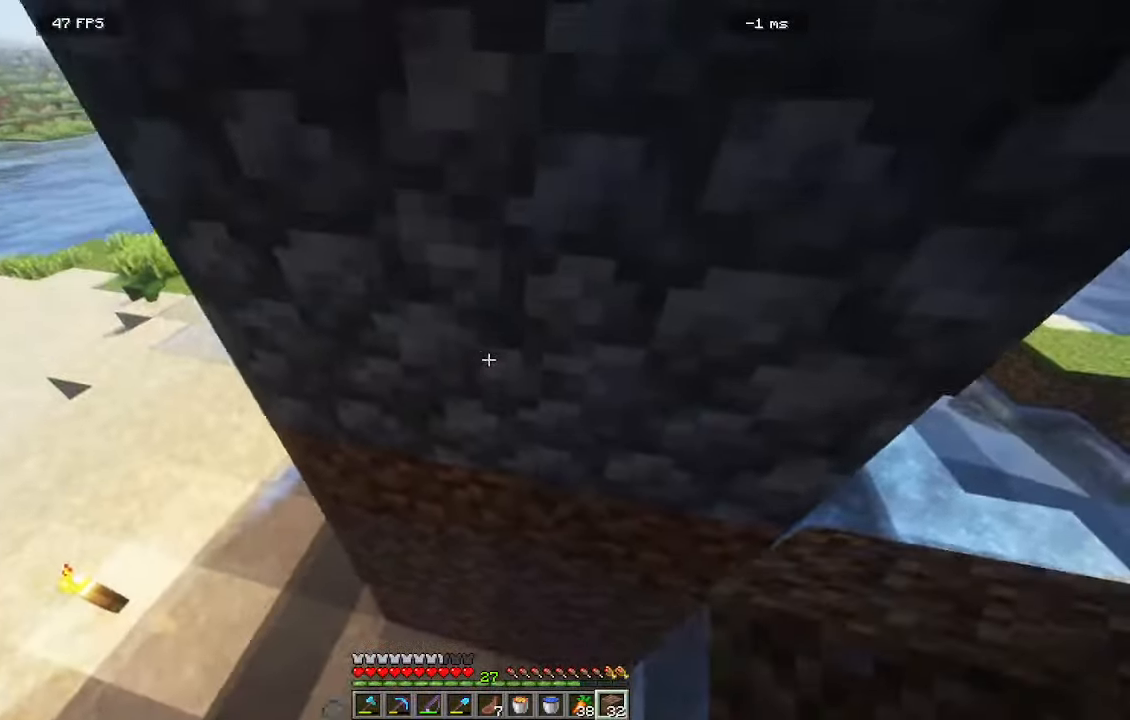
{"keys": ["d"], "mouse": [], "events": []}
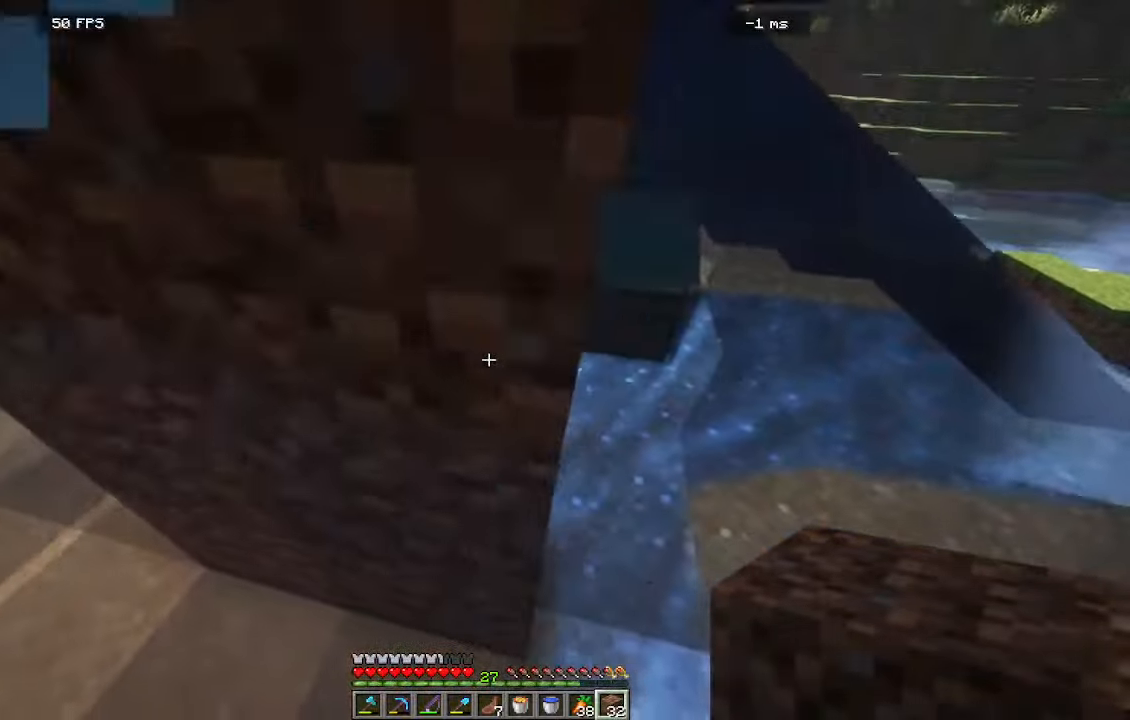
{"keys": ["d"], "mouse": [], "events": []}
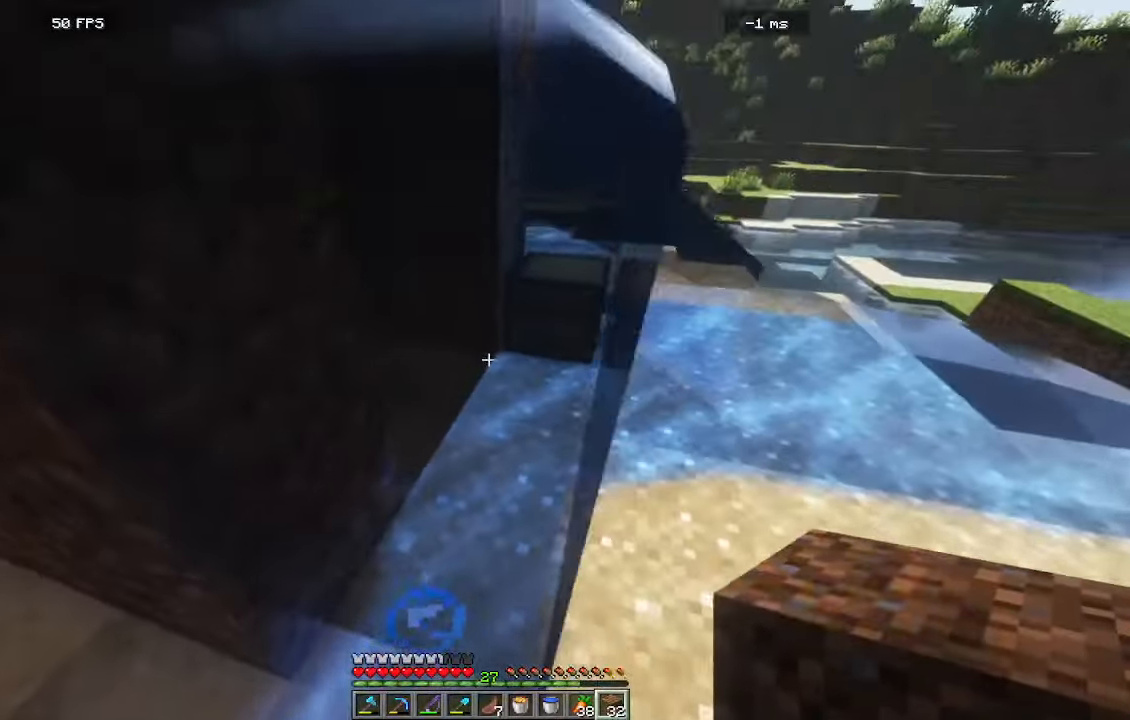
{"keys": ["d", "w"], "mouse": [], "events": [[234, "w", "down"]]}
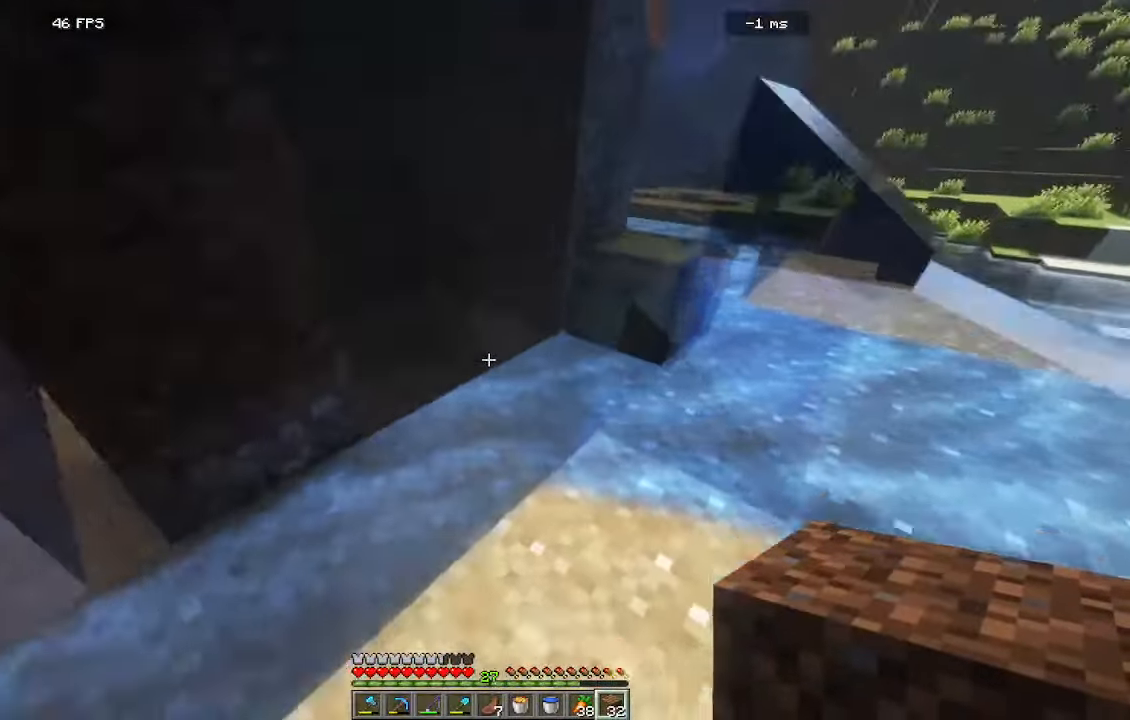
{"keys": [], "mouse": [], "events": [[367, "d", "up"], [384, "w", "up"]]}
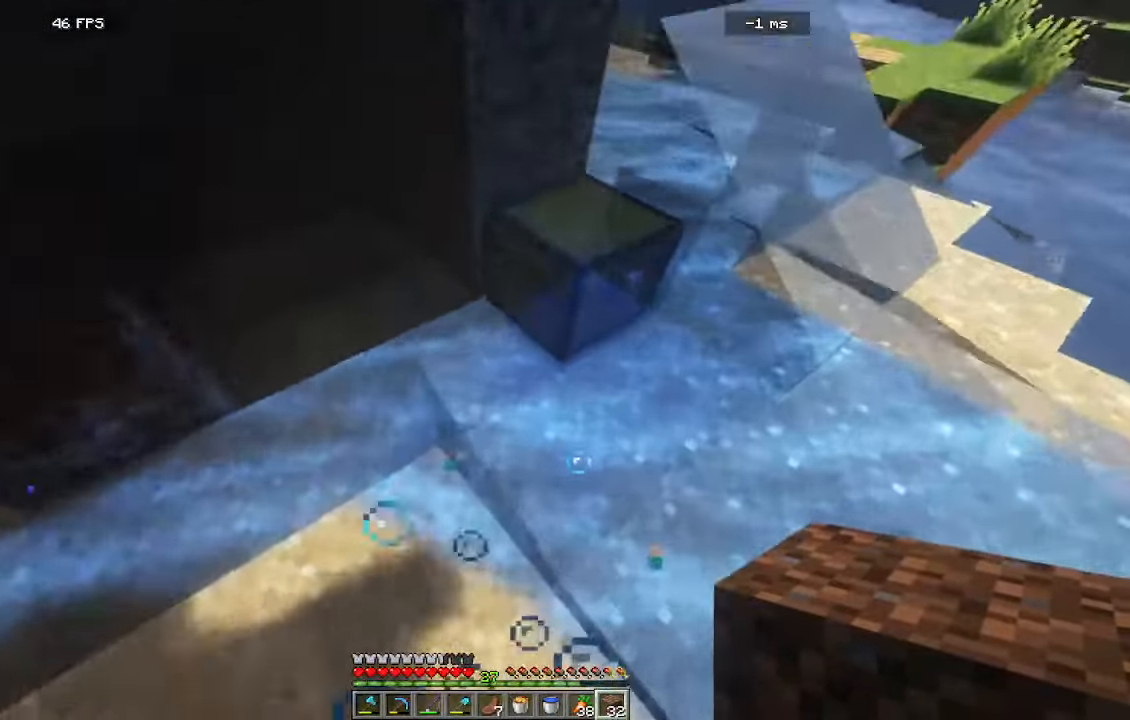
{"keys": ["a"], "mouse": []}